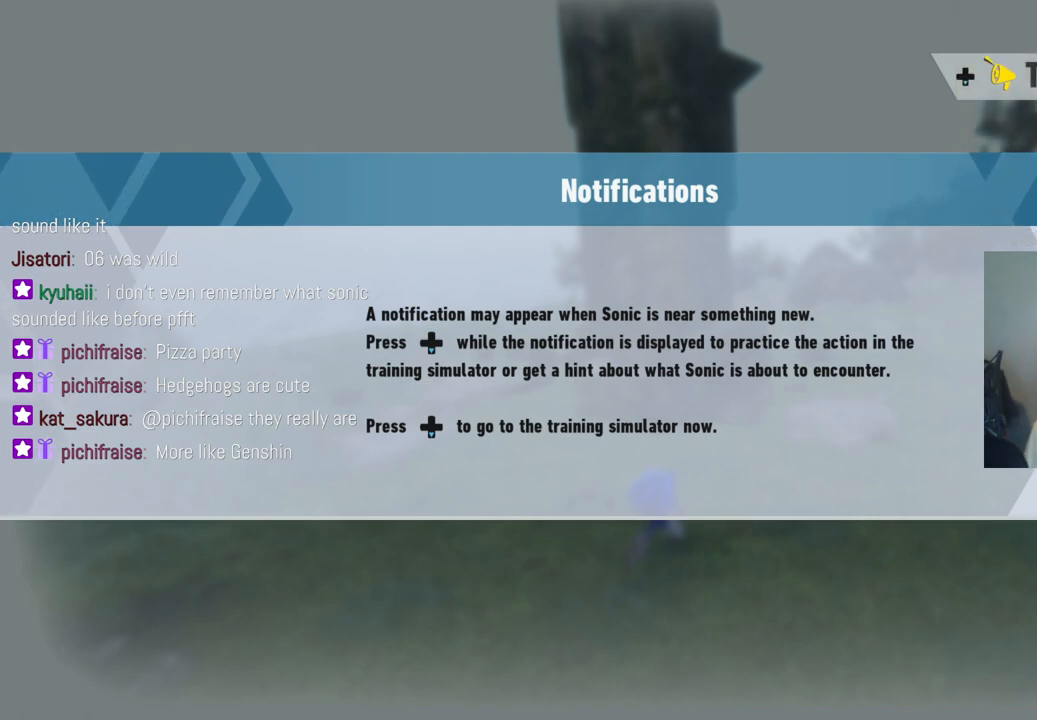
Gameplay with a controller (Xbox layout); each line is a JSON object with the inputs held at the frame after it. "events" lists button and stick changes between this image and that frame as [ms after this image, input, new state], when the widget could be followed in between. Not read: L3 R3.
{"buttons": [], "left_stick": "center", "right_stick": "center", "events": [[83, "A", "down"], [217, "A", "up"]]}
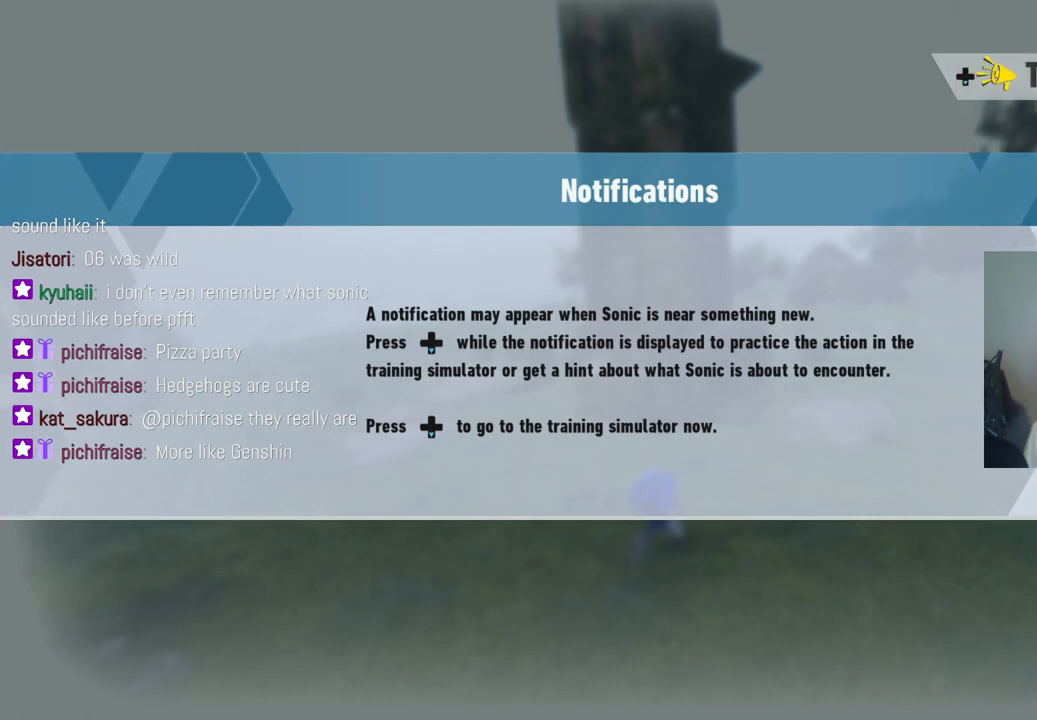
{"buttons": ["DPAD_DOWN"], "left_stick": "center", "right_stick": "center", "events": [[433, "DPAD_DOWN", "down"]]}
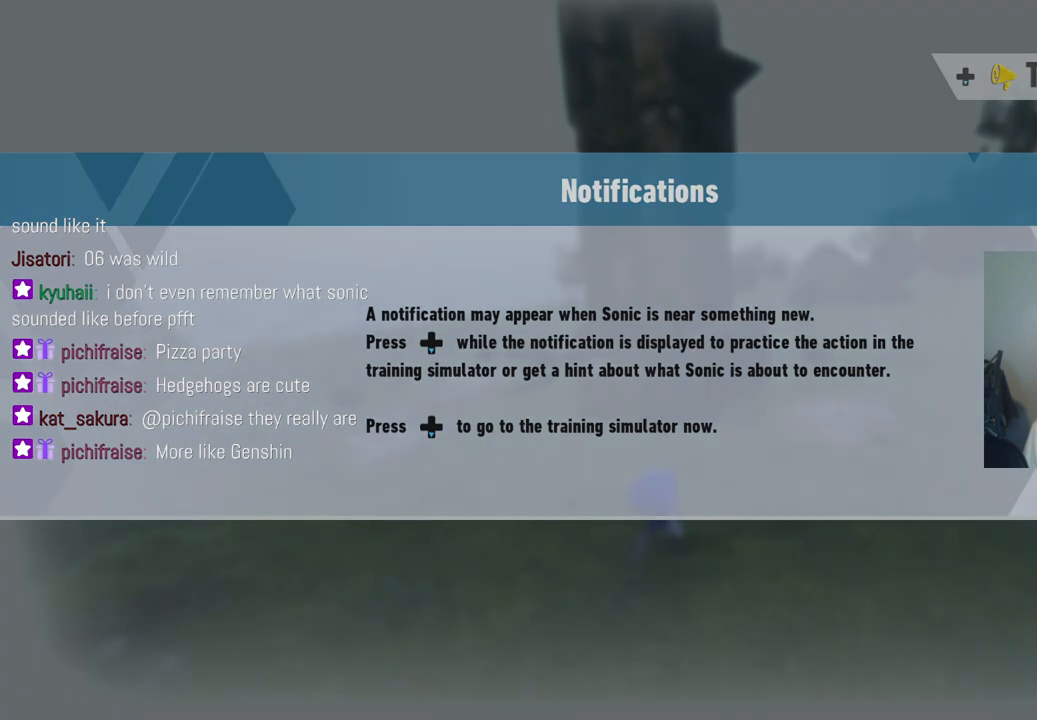
{"buttons": [], "left_stick": "center", "right_stick": "center", "events": [[83, "DPAD_DOWN", "up"]]}
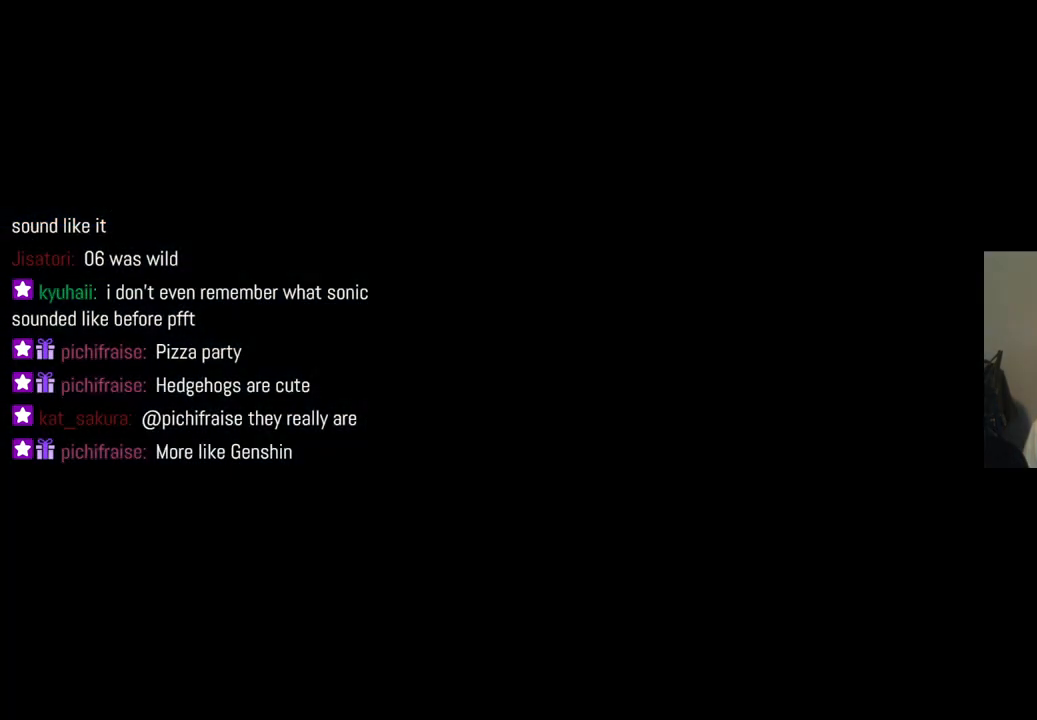
{"buttons": [], "left_stick": "center", "right_stick": "center", "events": []}
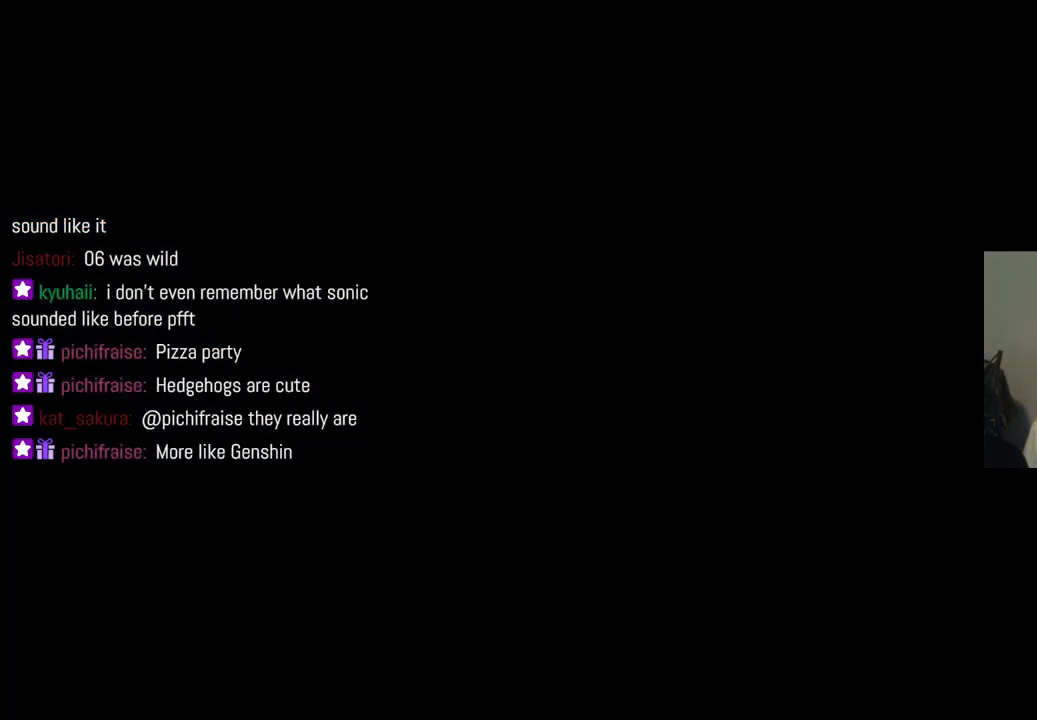
{"buttons": [], "left_stick": "center", "right_stick": "center", "events": []}
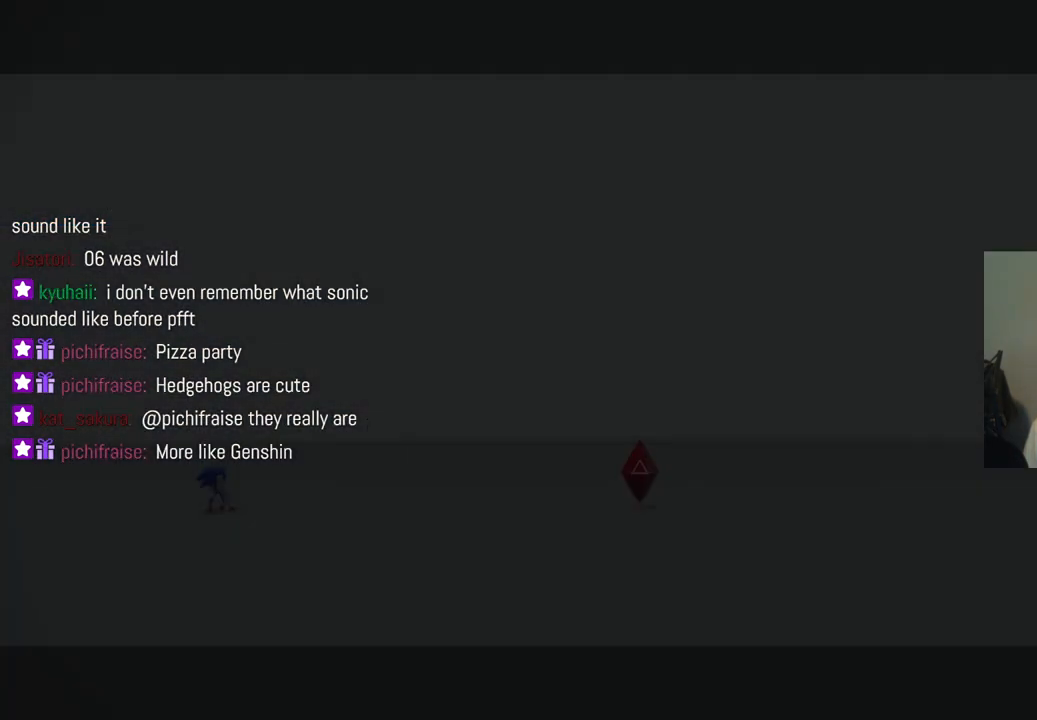
{"buttons": [], "left_stick": "center", "right_stick": "center", "events": []}
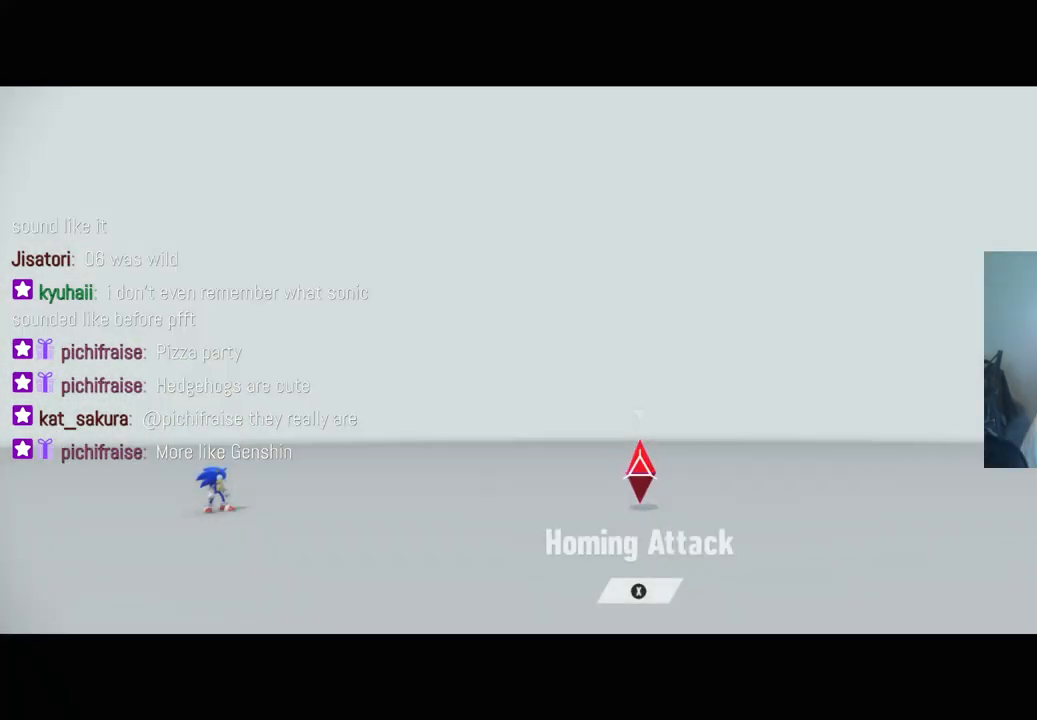
{"buttons": [], "left_stick": "center", "right_stick": "center", "events": []}
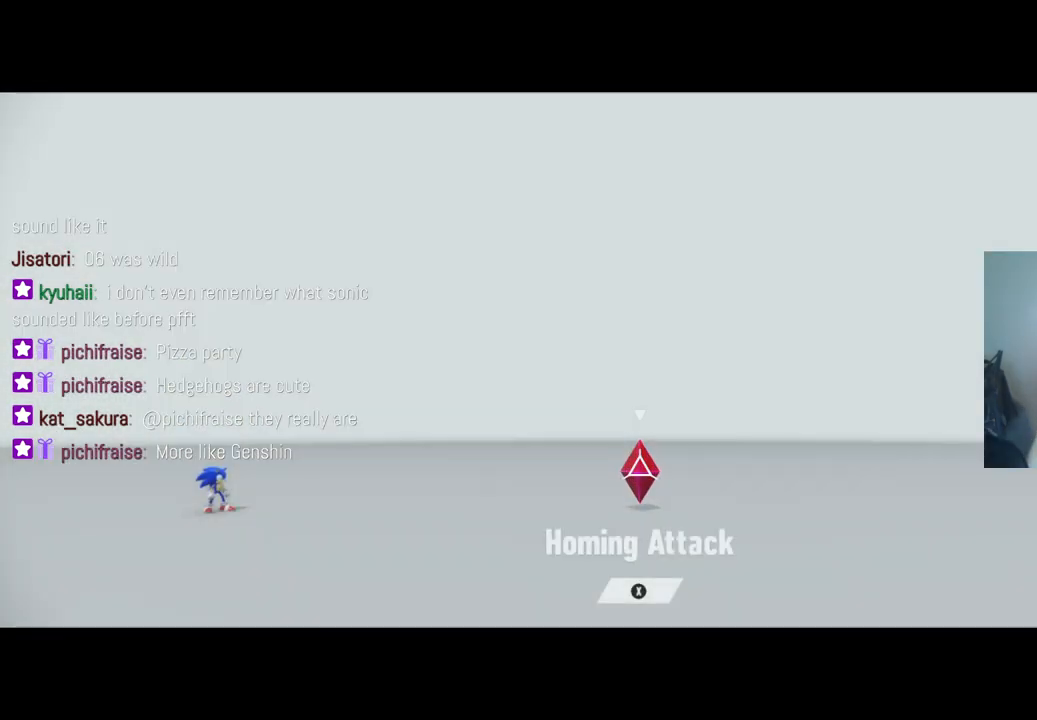
{"buttons": [], "left_stick": "center", "right_stick": "center", "events": []}
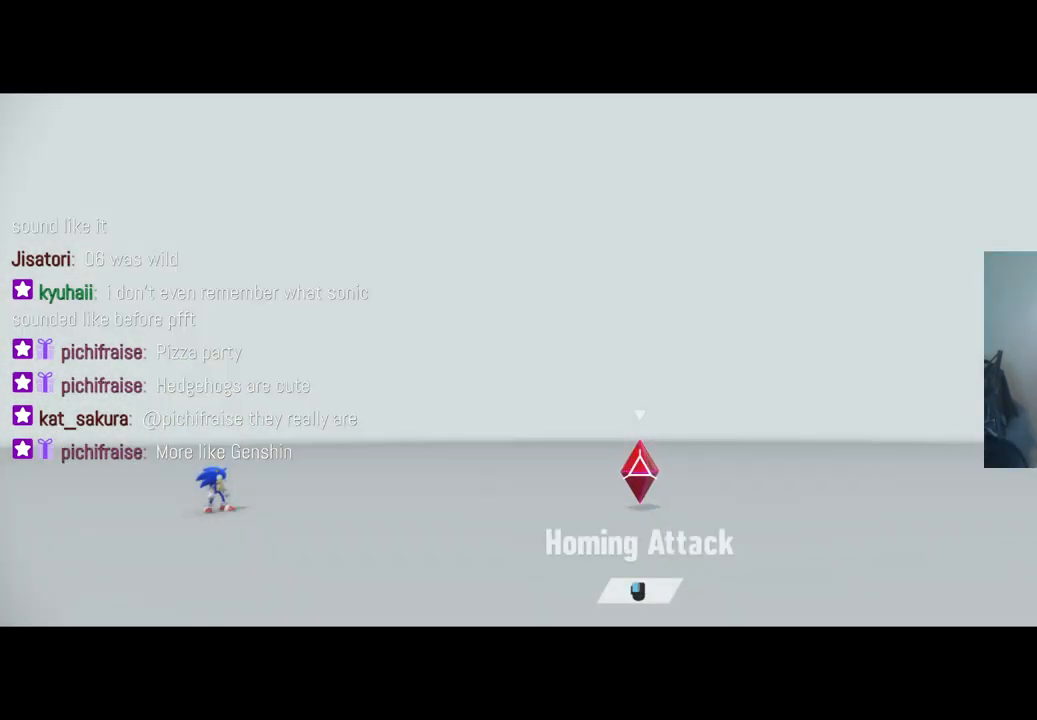
{"buttons": [], "left_stick": "center", "right_stick": "center", "events": []}
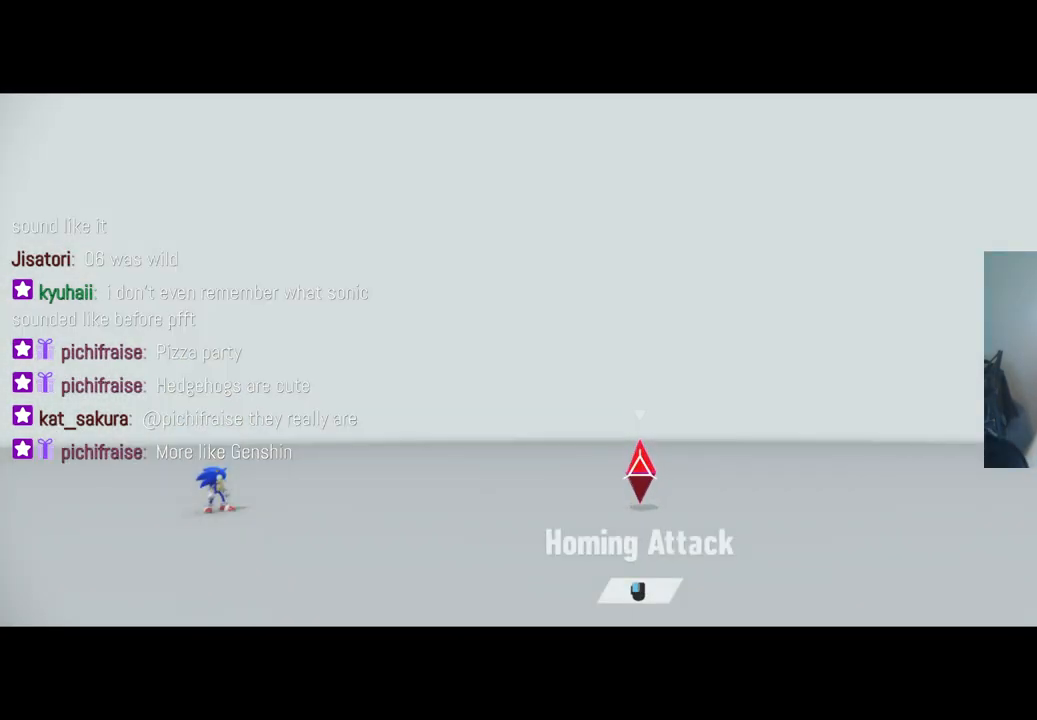
{"buttons": [], "left_stick": "right", "right_stick": "center", "events": [[183, "left_stick", "right"]]}
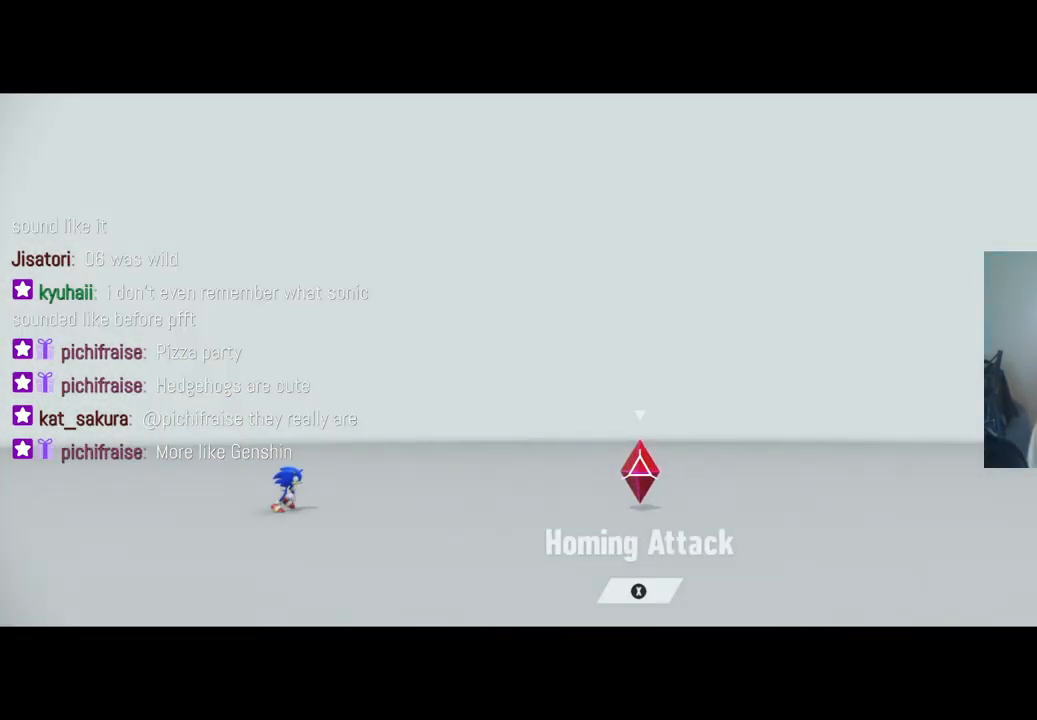
{"buttons": [], "left_stick": "center", "right_stick": "center", "events": [[33, "left_stick", "center"], [250, "X", "down"], [417, "X", "up"]]}
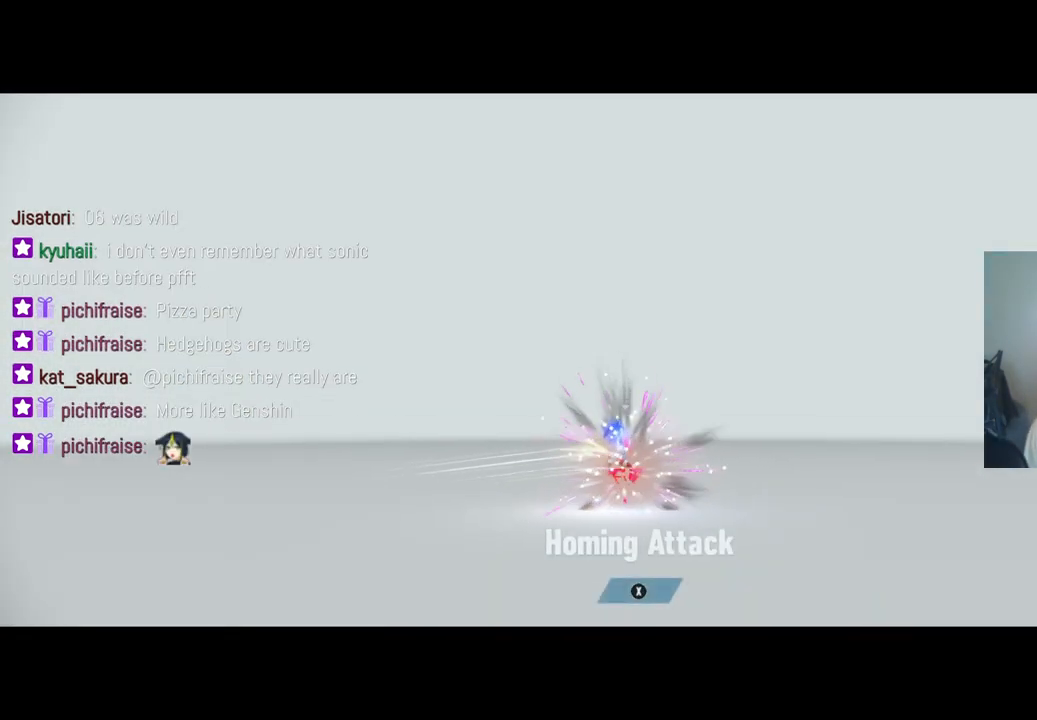
{"buttons": [], "left_stick": "center", "right_stick": "center", "events": []}
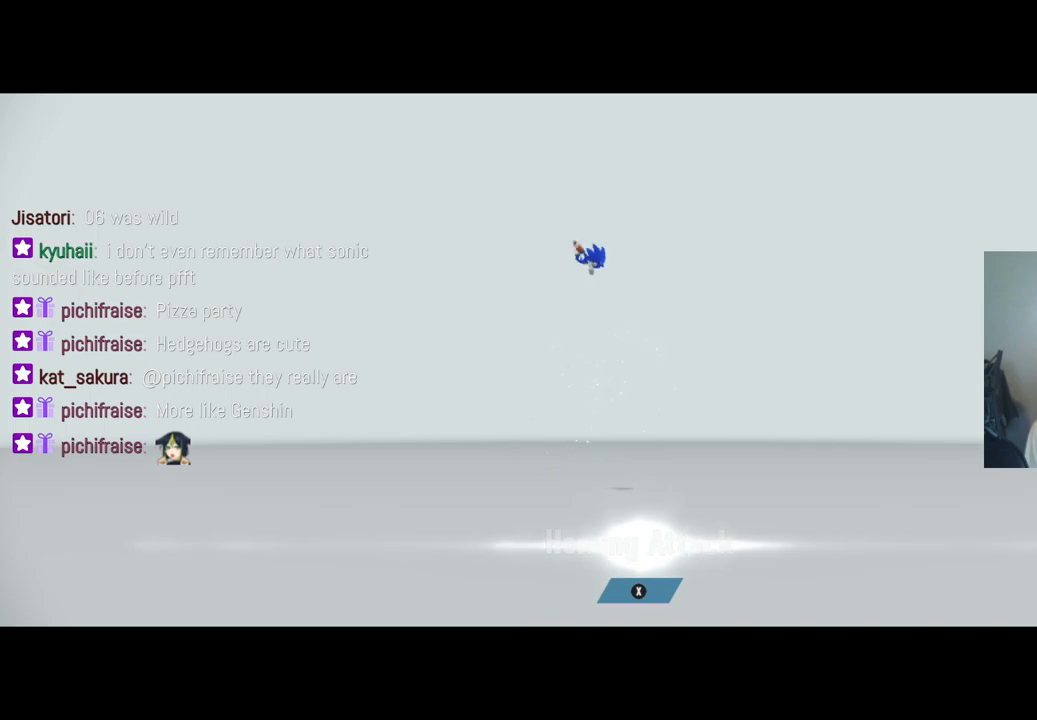
{"buttons": [], "left_stick": "center", "right_stick": "center", "events": []}
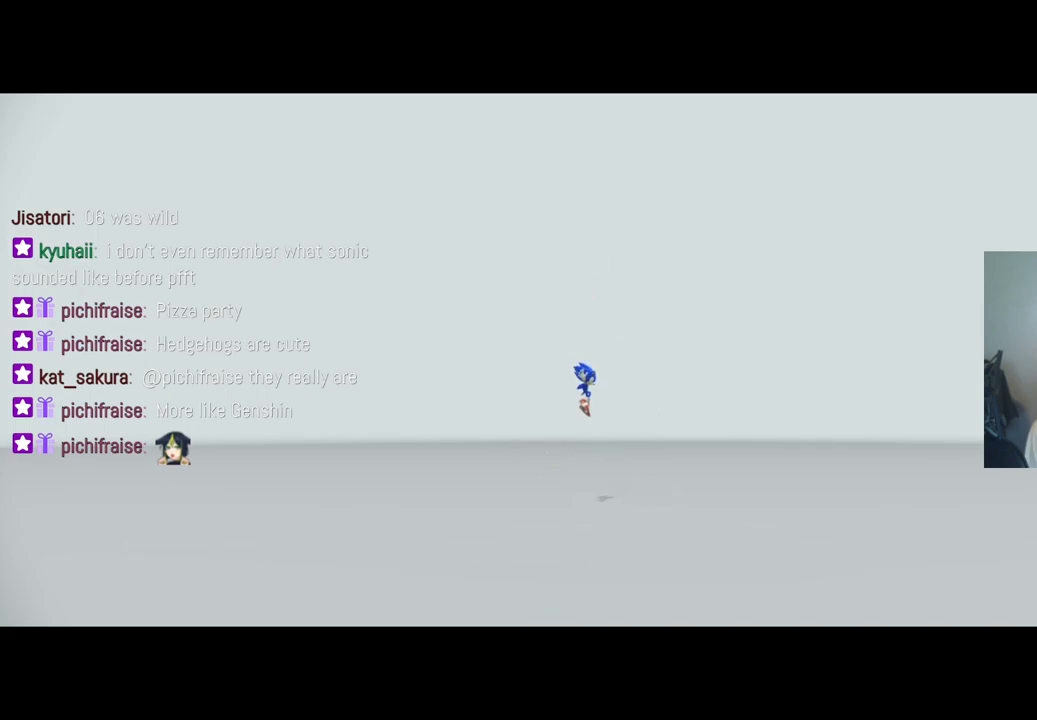
{"buttons": [], "left_stick": "center", "right_stick": "center", "events": []}
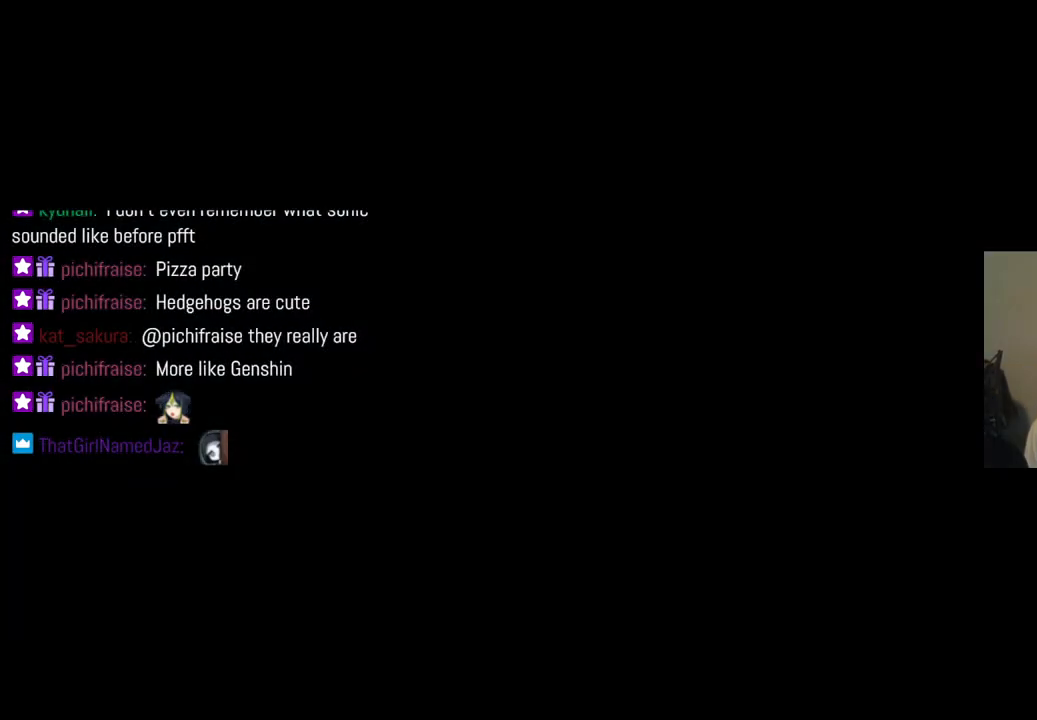
{"buttons": [], "left_stick": "center", "right_stick": "center", "events": []}
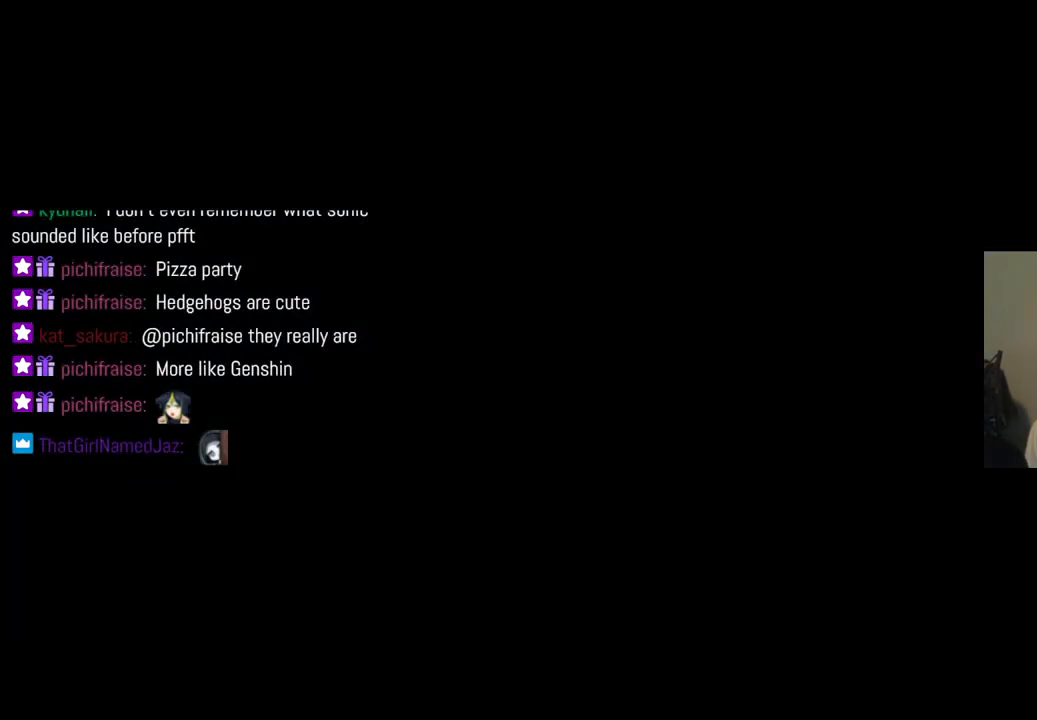
{"buttons": [], "left_stick": "center", "right_stick": "center", "events": []}
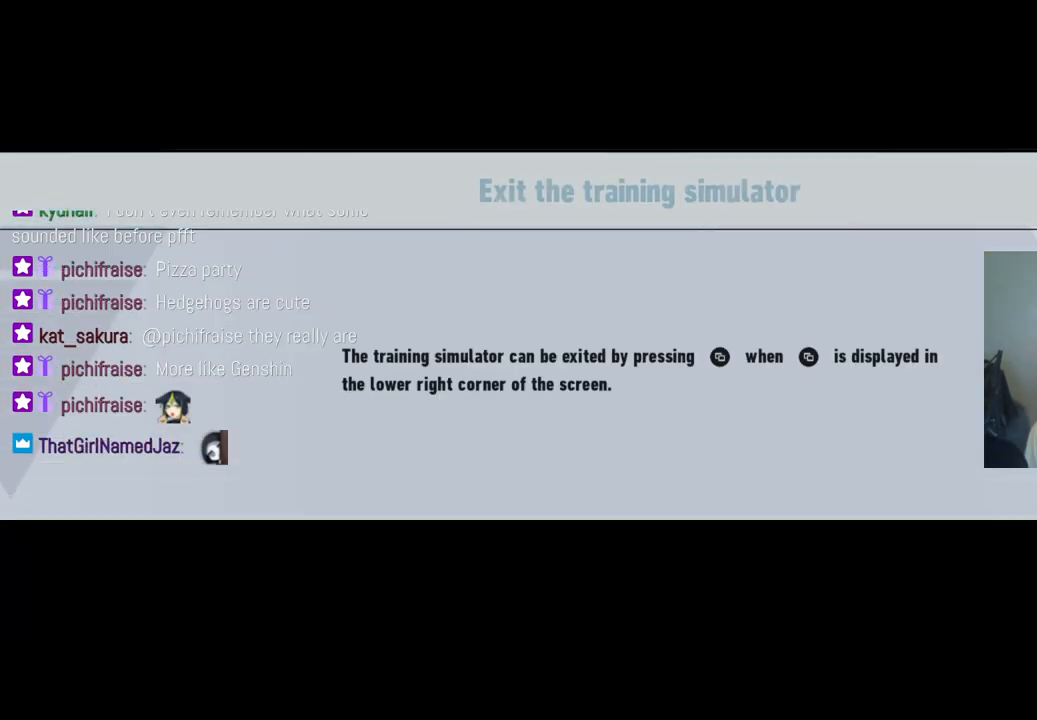
{"buttons": [], "left_stick": "center", "right_stick": "center", "events": []}
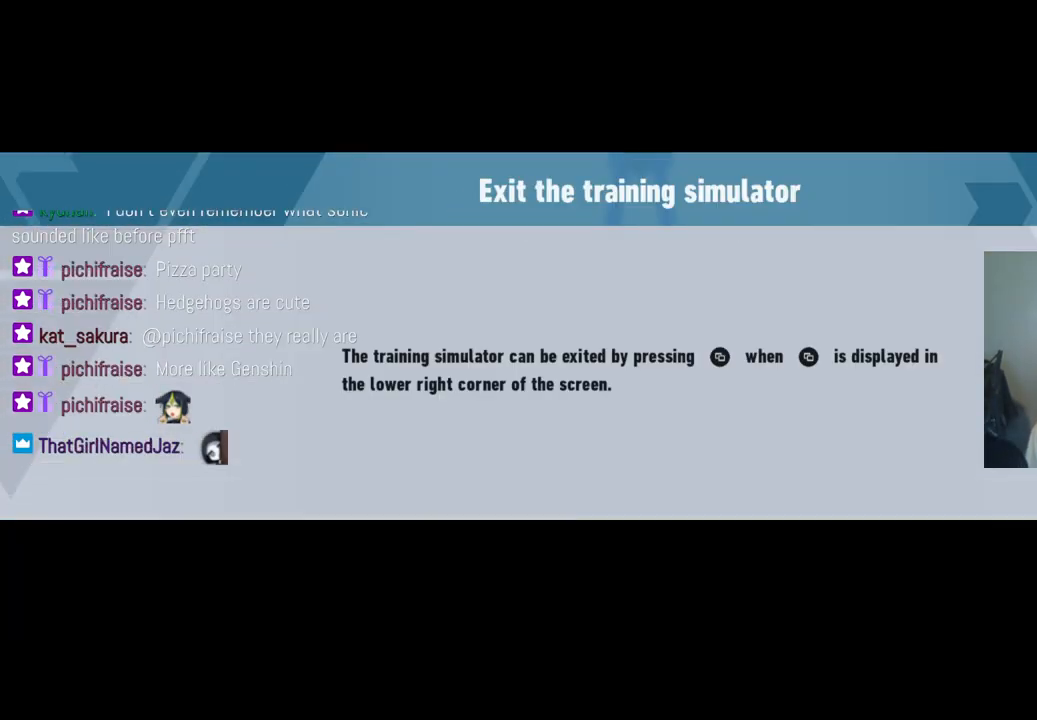
{"buttons": [], "left_stick": "center", "right_stick": "center", "events": []}
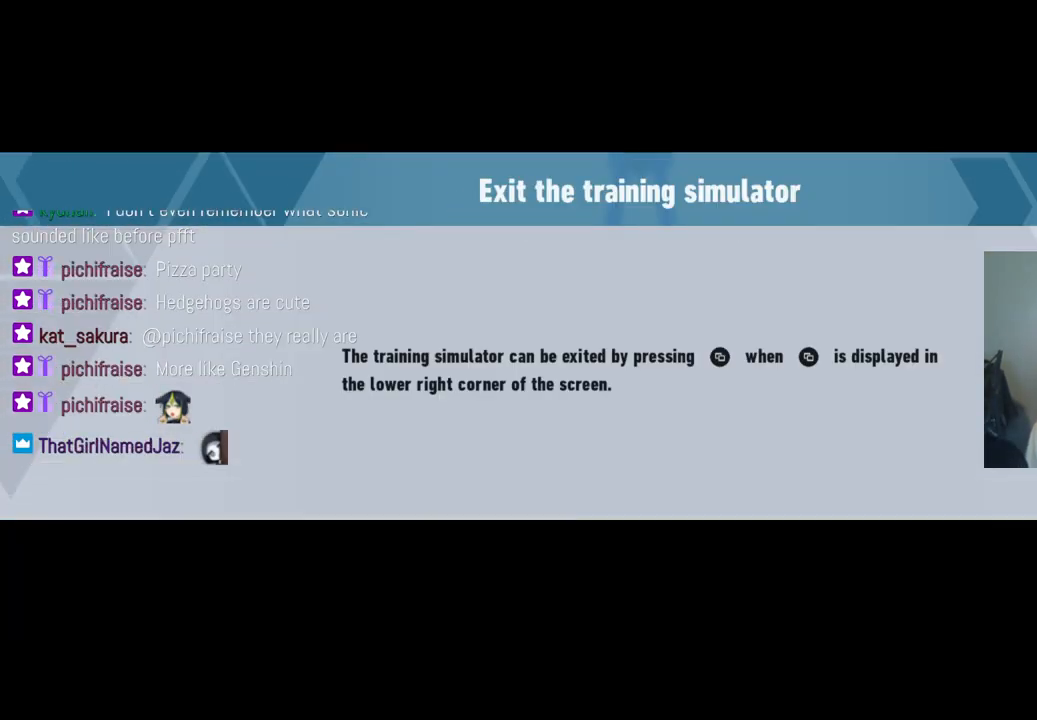
{"buttons": [], "left_stick": "center", "right_stick": "center", "events": [[217, "A", "down"], [400, "A", "up"]]}
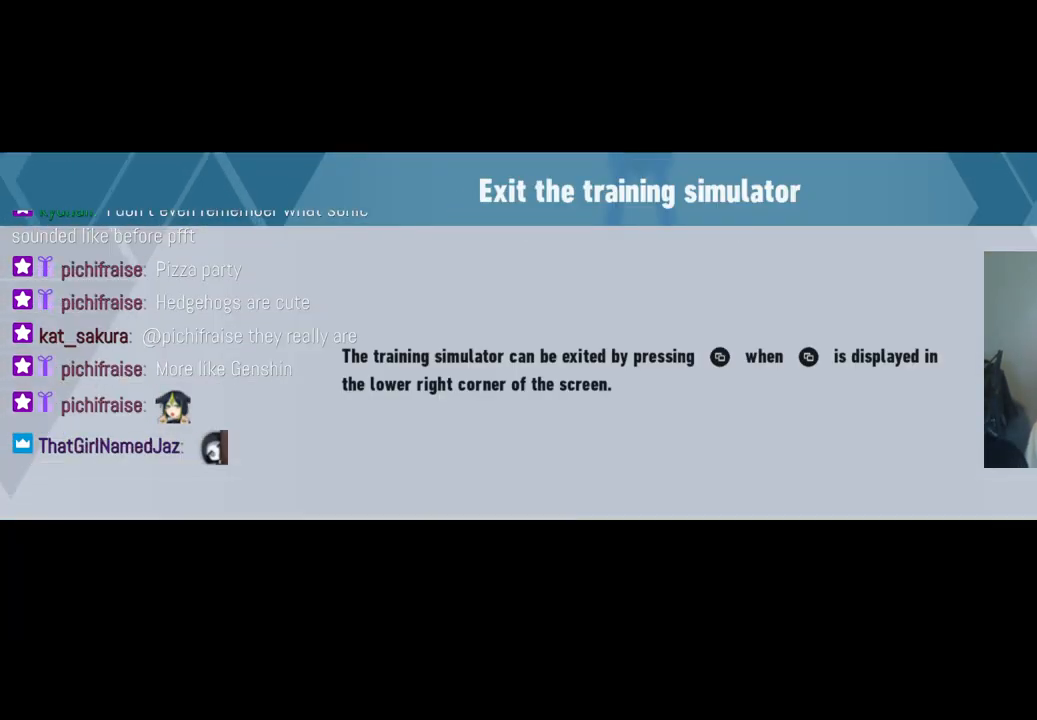
{"buttons": [], "left_stick": "center", "right_stick": "center", "events": []}
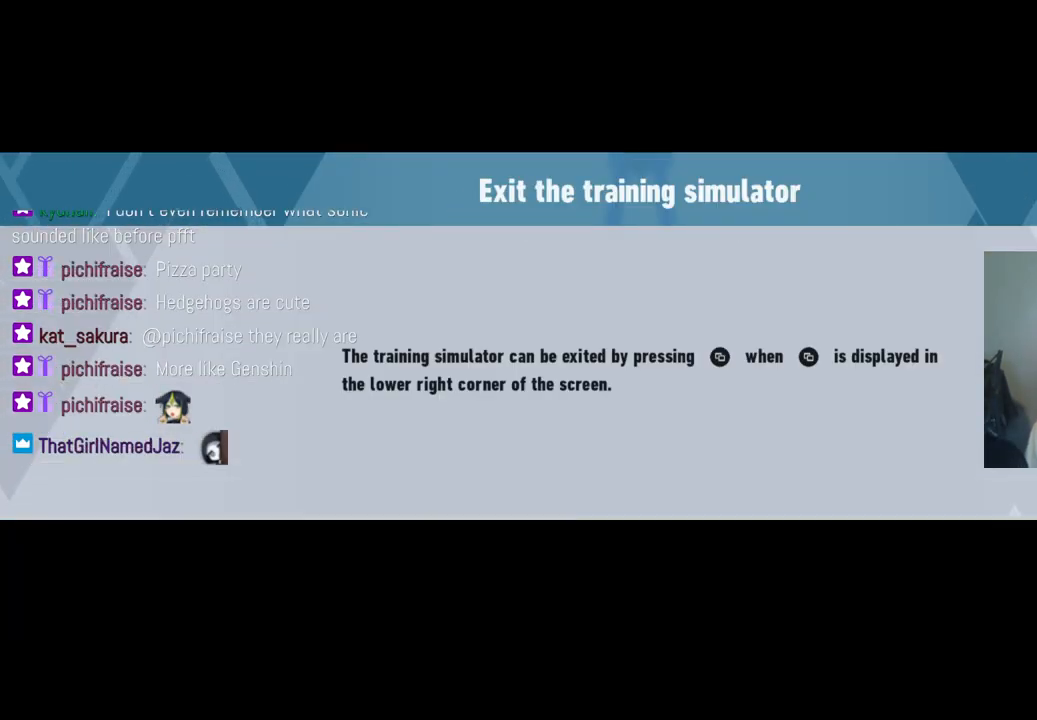
{"buttons": [], "left_stick": "center", "right_stick": "center", "events": []}
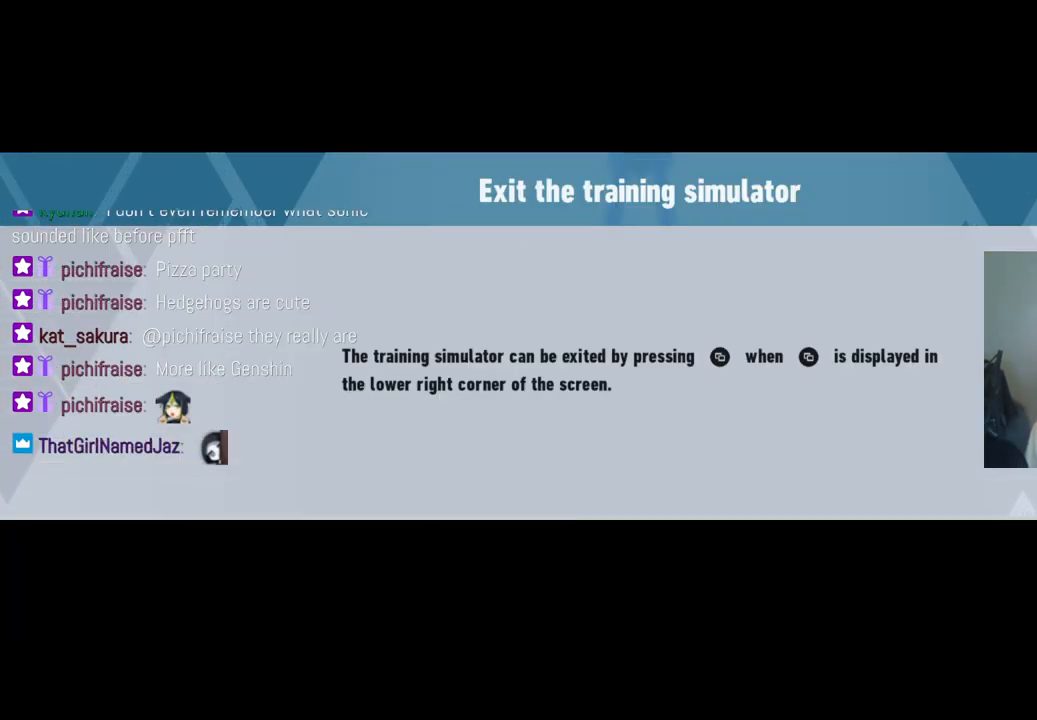
{"buttons": ["SELECT"], "left_stick": "center", "right_stick": "center", "events": [[67, "START", "down"], [267, "START", "up"], [400, "SELECT", "down"]]}
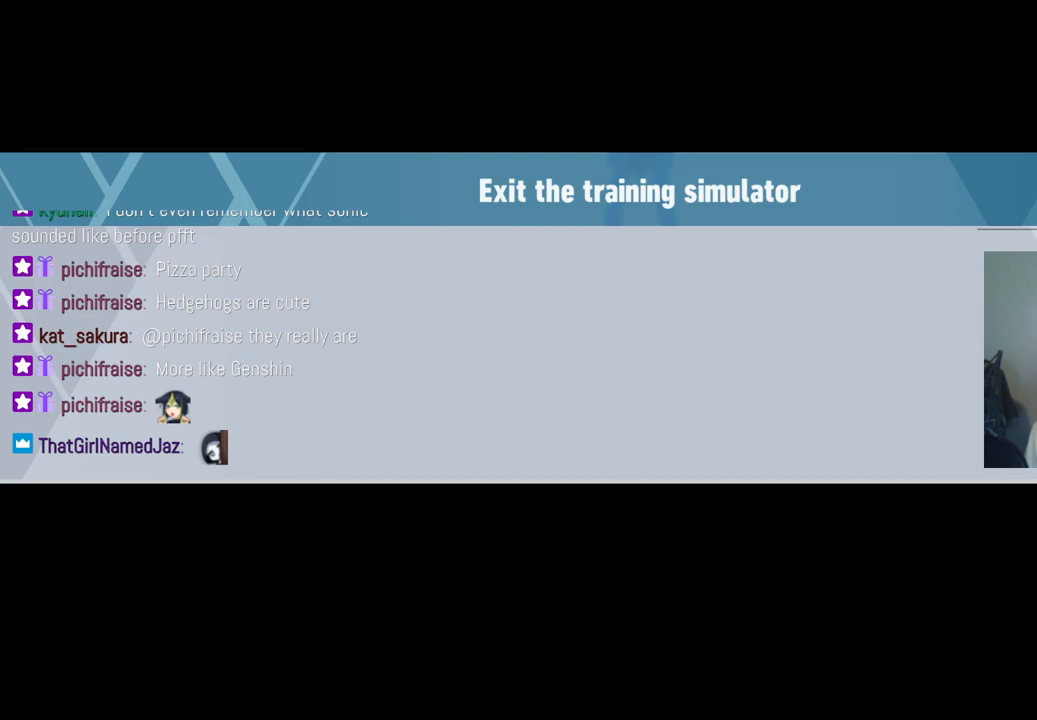
{"buttons": [], "left_stick": "center", "right_stick": "center", "events": [[17, "SELECT", "up"]]}
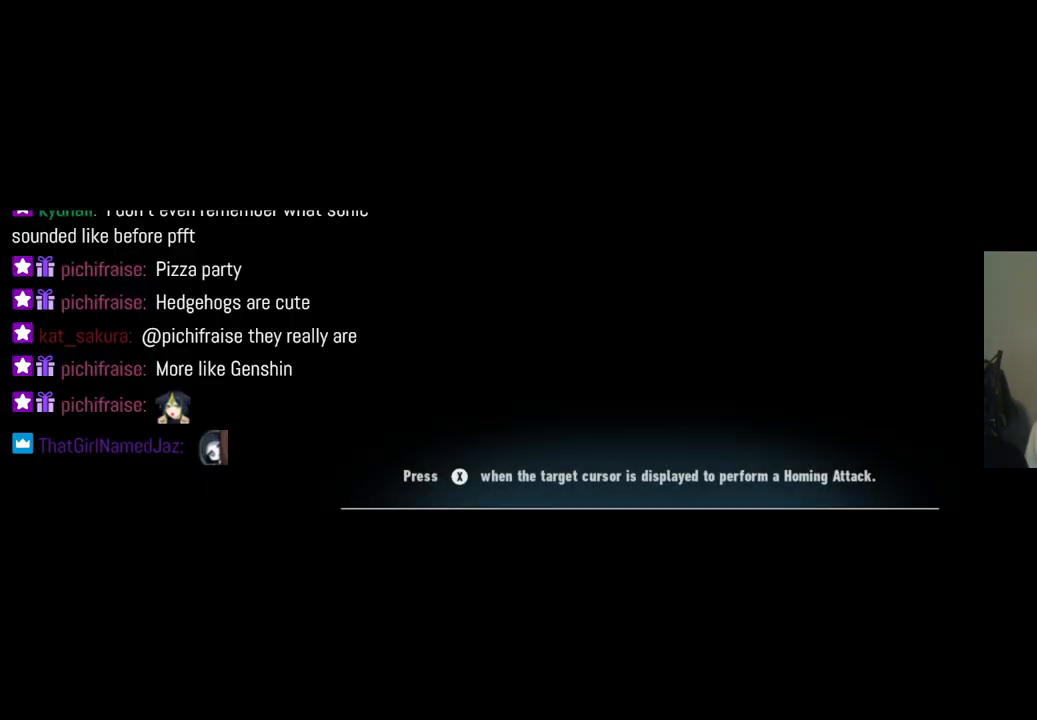
{"buttons": [], "left_stick": "center", "right_stick": "center", "events": []}
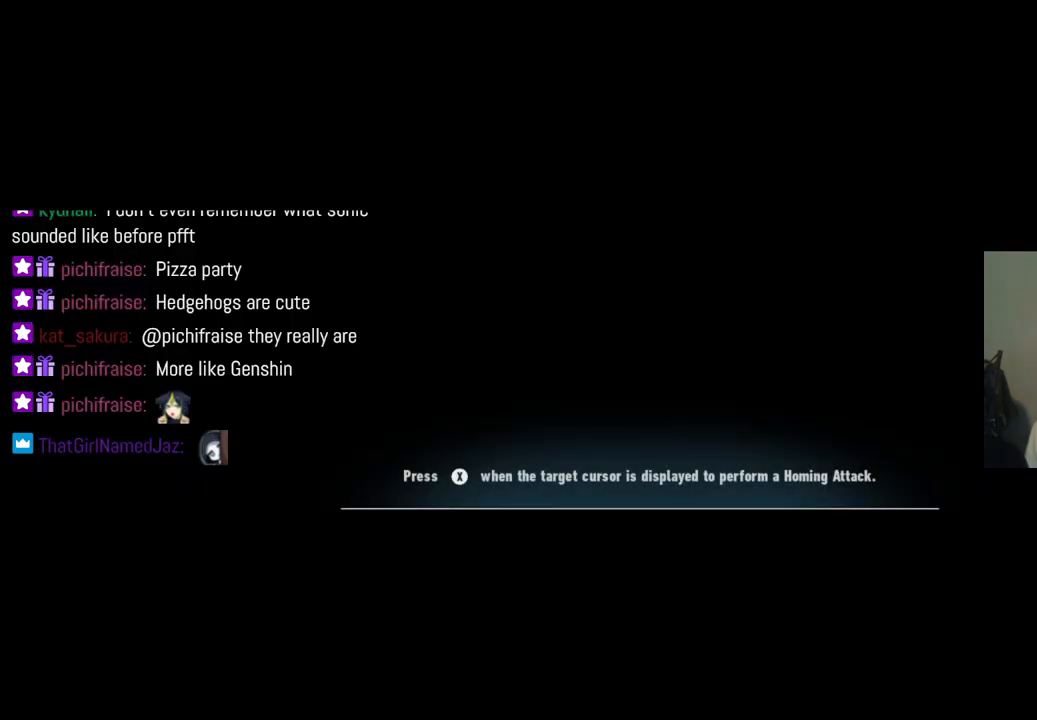
{"buttons": [], "left_stick": "center", "right_stick": "center", "events": []}